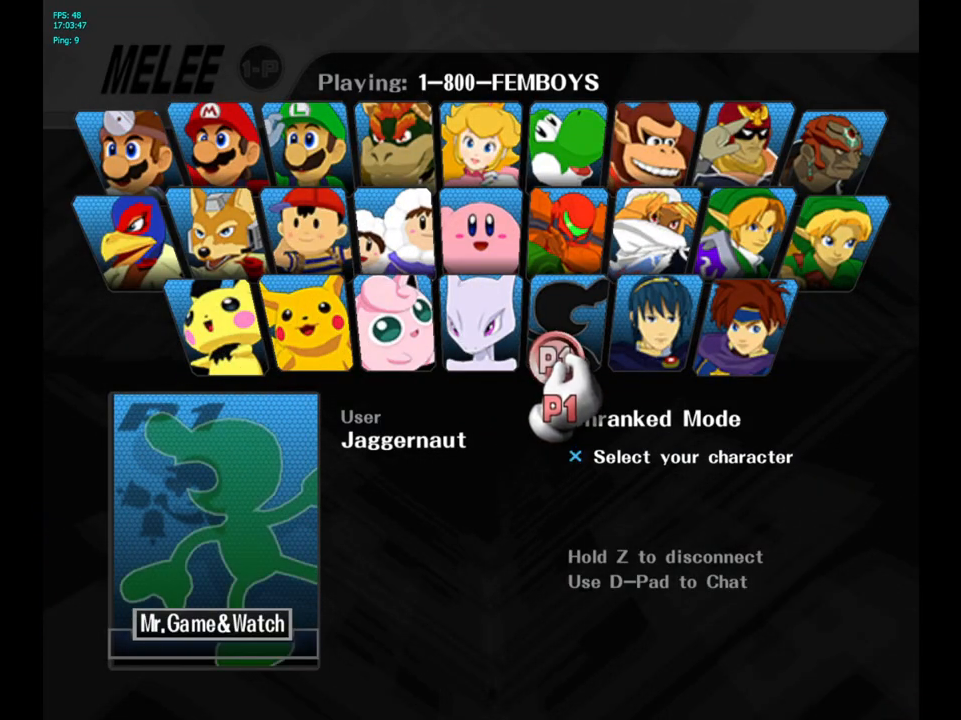
Gameplay with a controller (Nintendo layout); each line is a JSON object with the inputs held at the frame after it. "events" lists button and stick changes between this image and that frame as [ms after this image, input, new state], when the widget could be followed in between. Not read: L3 R3.
{"buttons": ["START"], "left_stick": "center", "right_stick": "center", "events": [[67, "Y", "down"], [133, "Y", "up"], [133, "left_stick", "up"], [200, "left_stick", "center"], [300, "A", "down"], [383, "A", "up"], [450, "START", "down"]]}
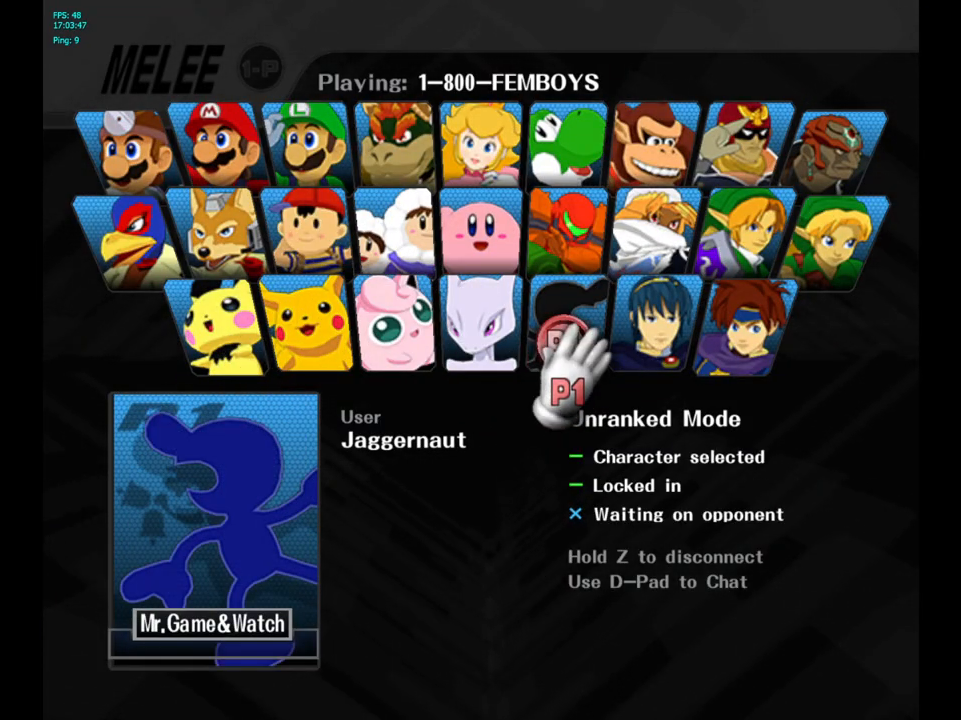
{"buttons": [], "left_stick": "center", "right_stick": "center", "events": [[100, "START", "up"]]}
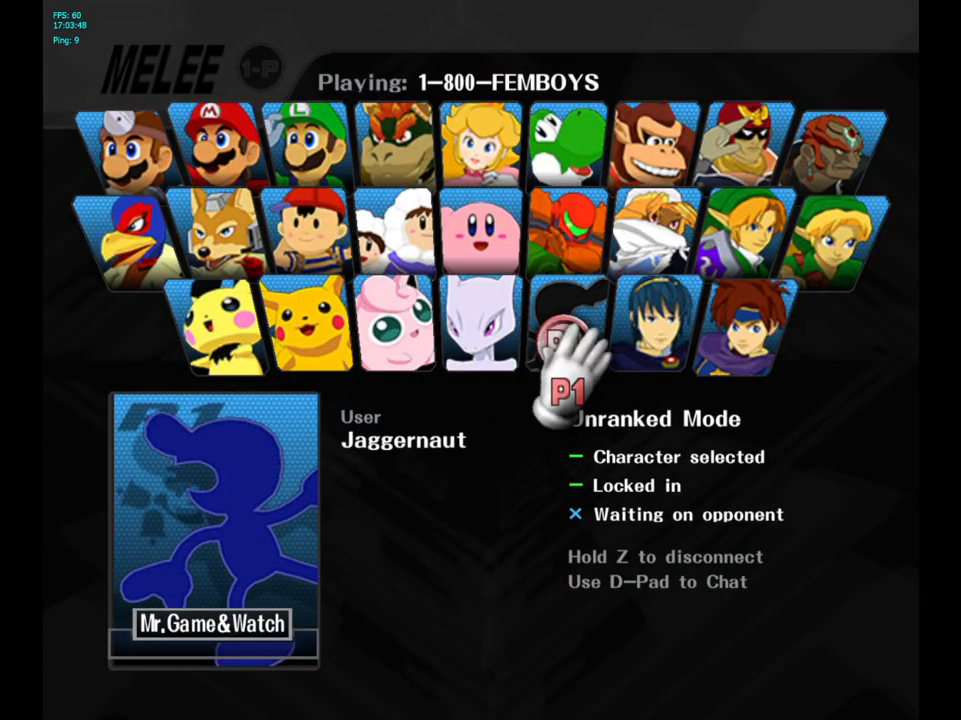
{"buttons": [], "left_stick": "center", "right_stick": "center", "events": []}
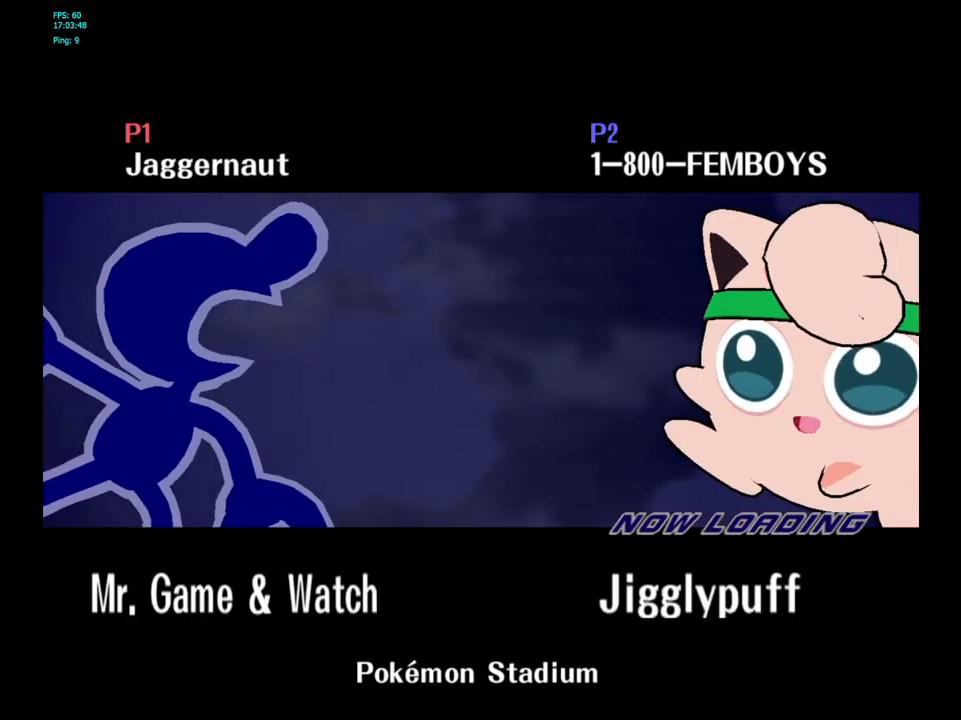
{"buttons": [], "left_stick": "center", "right_stick": "center", "events": []}
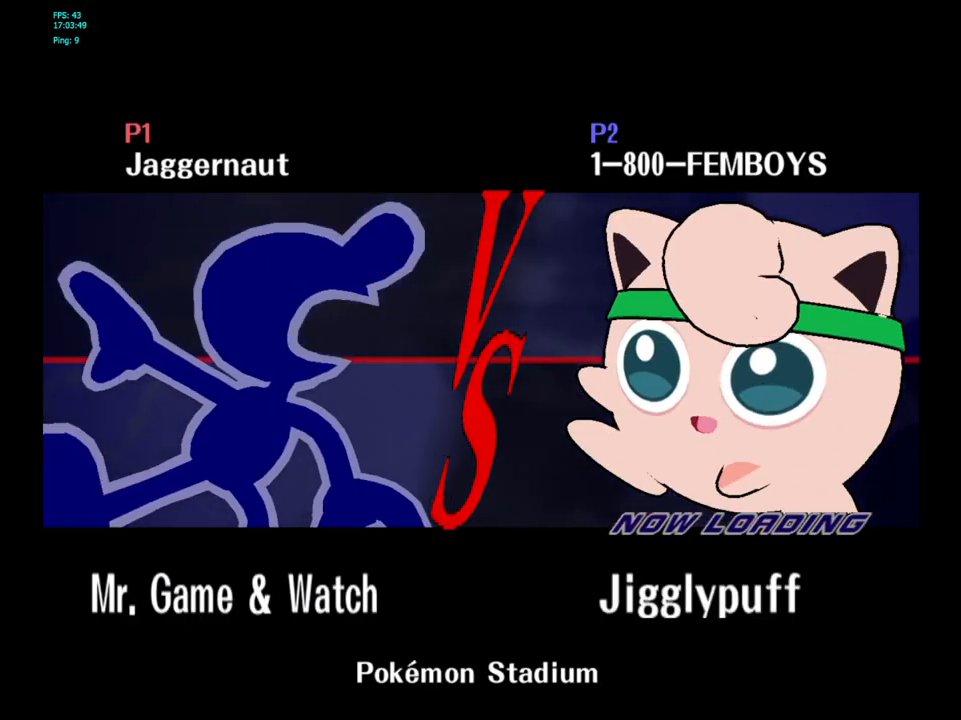
{"buttons": [], "left_stick": "center", "right_stick": "center", "events": []}
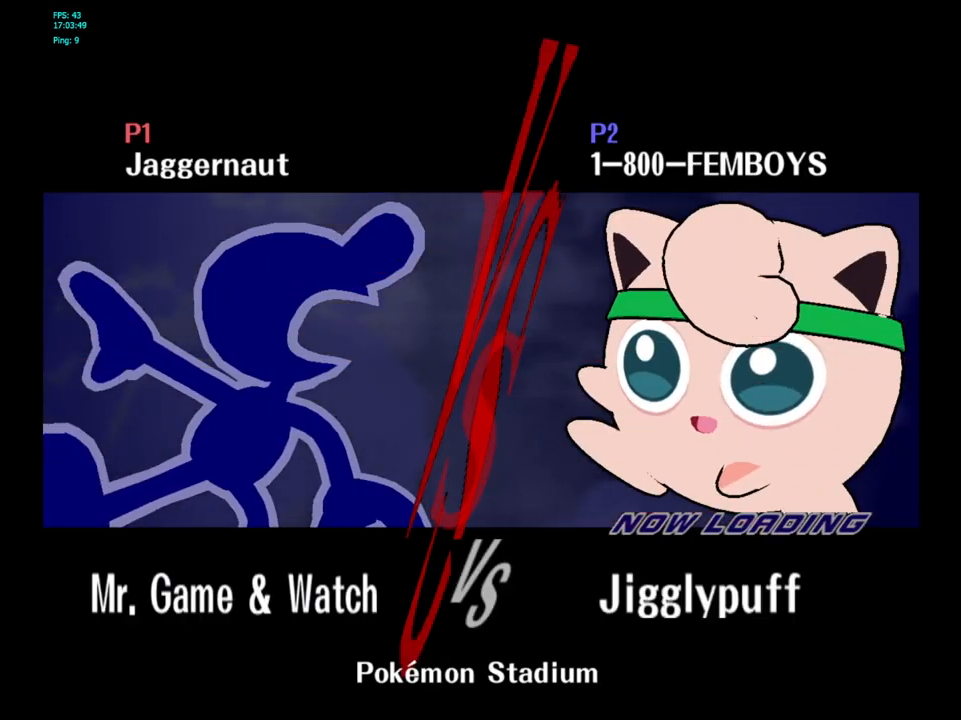
{"buttons": [], "left_stick": "center", "right_stick": "center", "events": []}
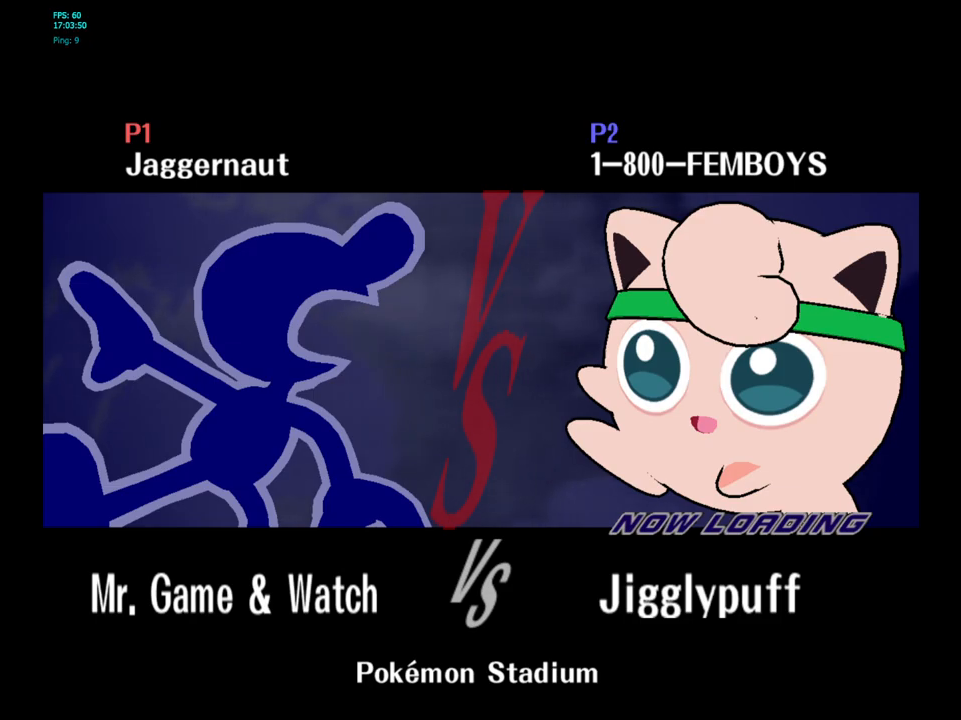
{"buttons": ["L1", "R1"], "left_stick": "center", "right_stick": "center", "events": [[167, "R1", "down"], [217, "L1", "down"], [333, "L1", "up"], [417, "L1", "down"]]}
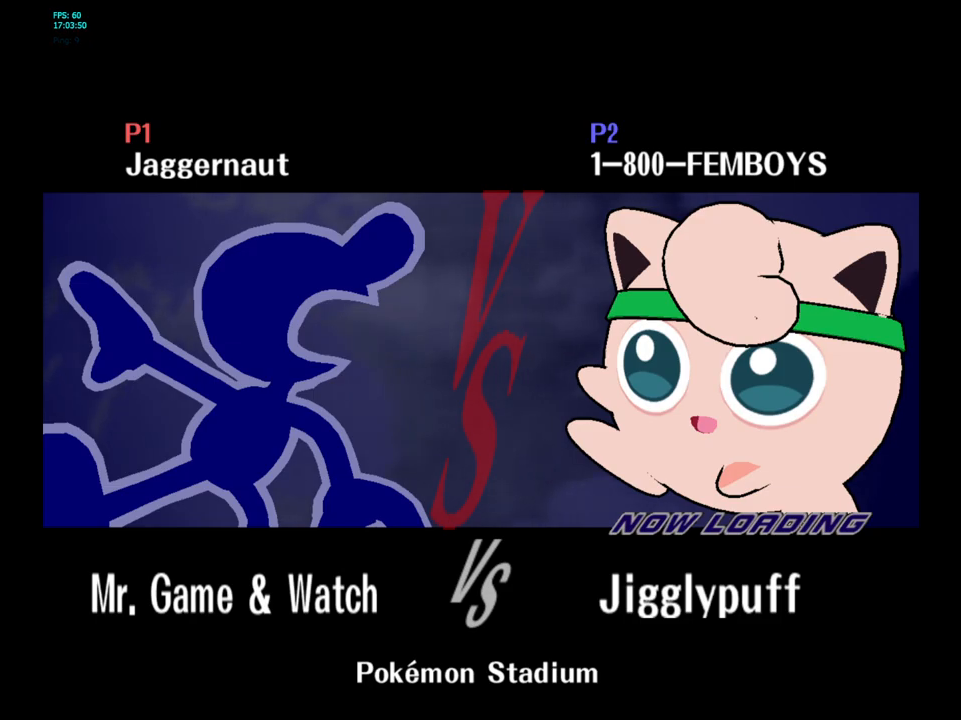
{"buttons": ["L1", "R1"], "left_stick": "center", "right_stick": "center", "events": [[17, "L1", "up"], [117, "L1", "down"], [183, "L1", "up"], [367, "R1", "up"], [433, "R1", "down"], [483, "L1", "down"]]}
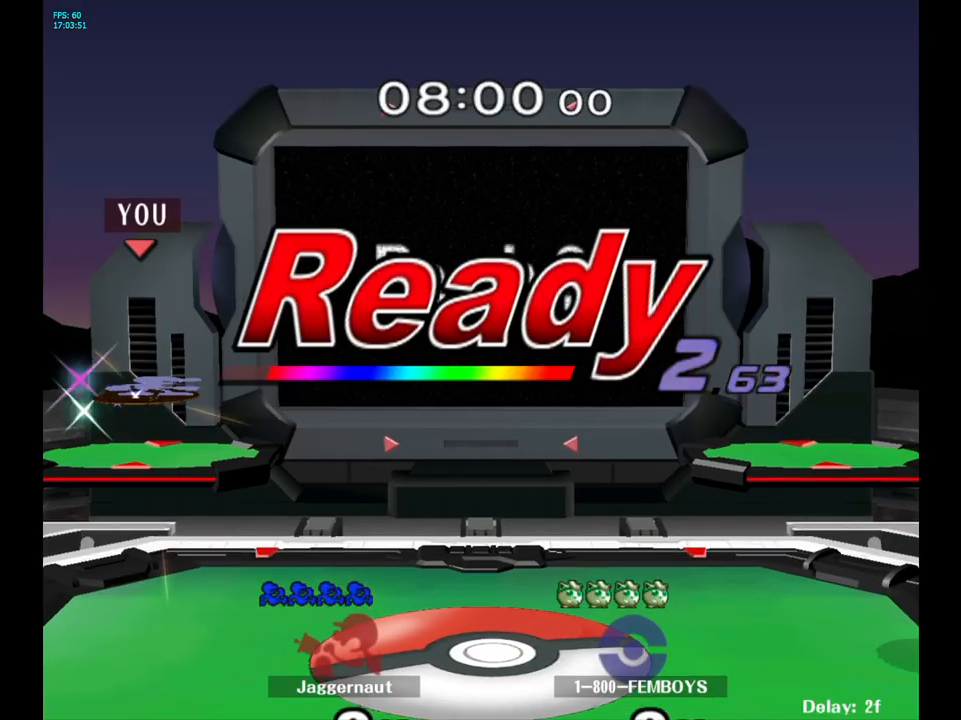
{"buttons": ["R1"], "left_stick": "center", "right_stick": "center", "events": [[100, "L1", "up"], [183, "L1", "down"], [283, "L1", "up"], [383, "L1", "down"], [483, "L1", "up"]]}
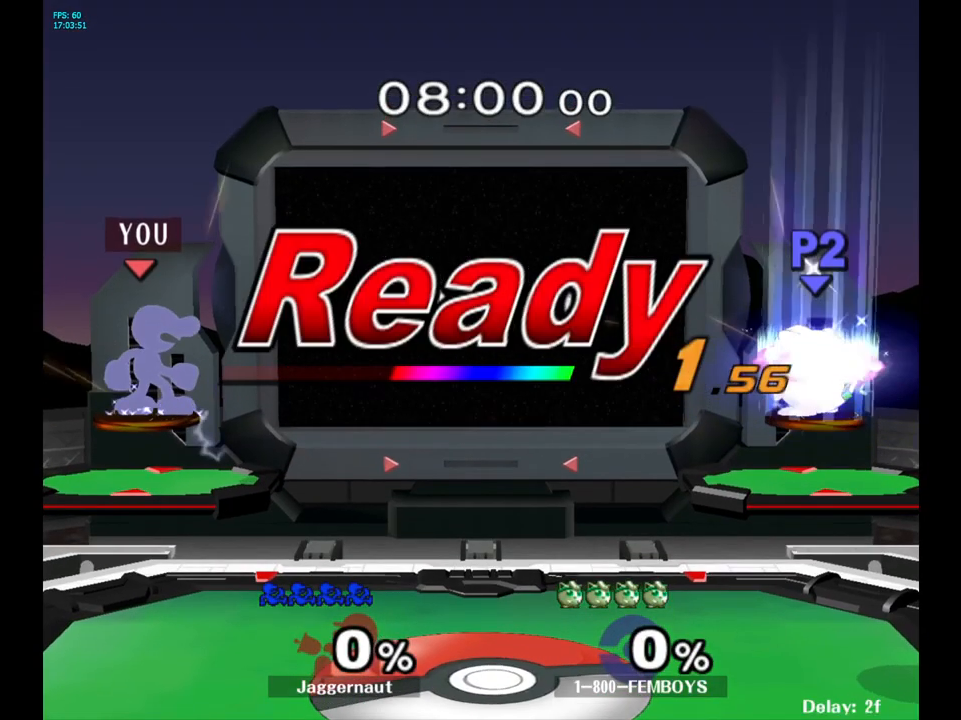
{"buttons": [], "left_stick": "center", "right_stick": "center", "events": [[50, "R1", "up"]]}
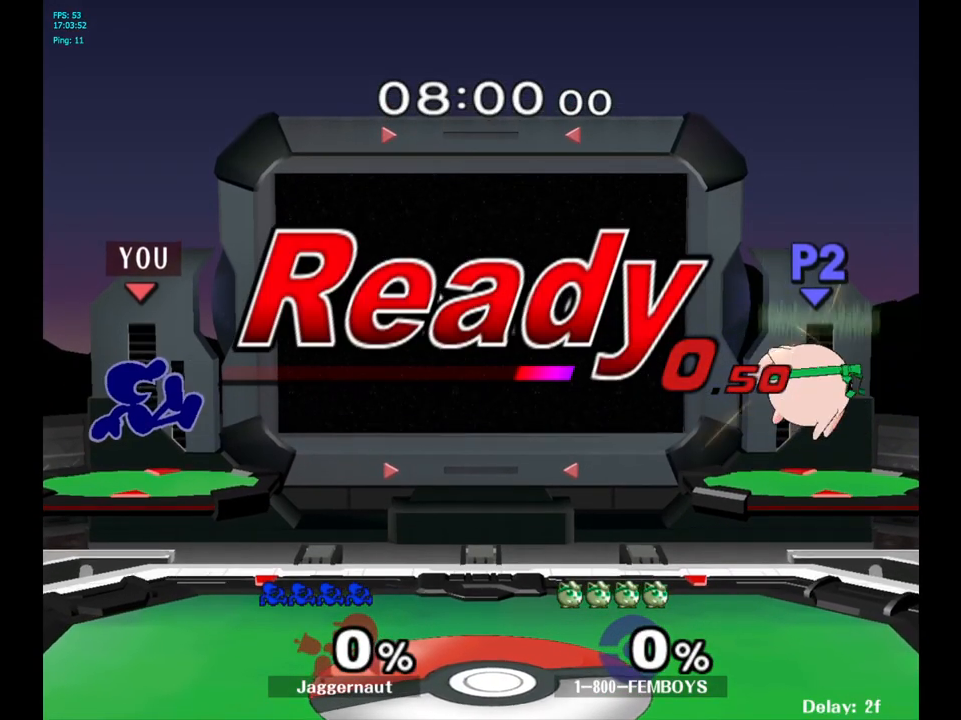
{"buttons": [], "left_stick": "right", "right_stick": "center", "events": [[250, "left_stick", "right"], [383, "left_stick", "left"], [450, "left_stick", "right"]]}
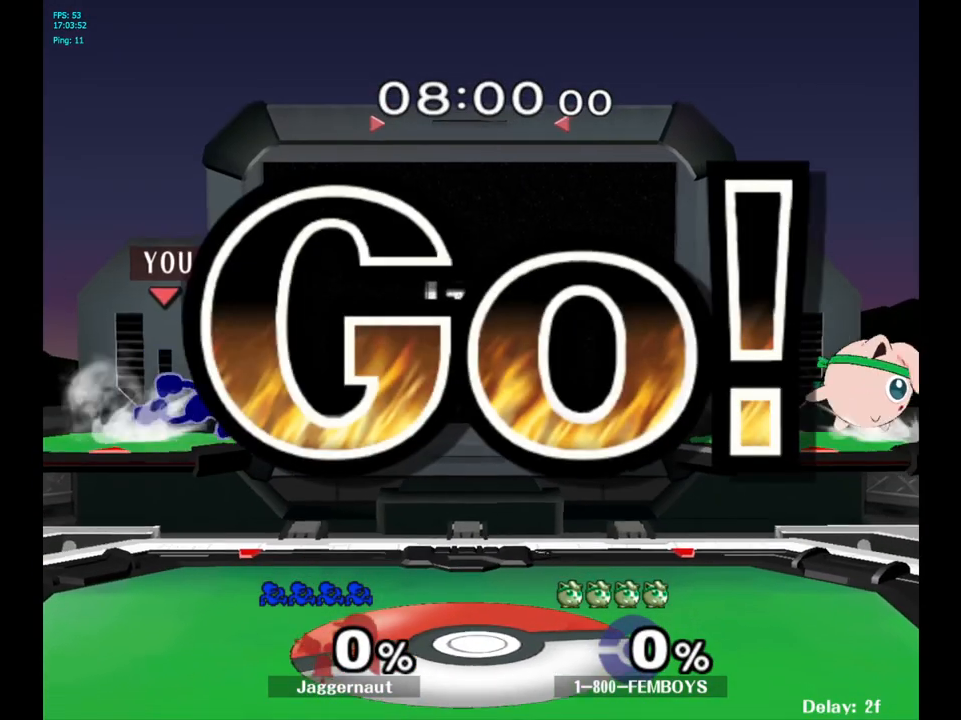
{"buttons": [], "left_stick": "down", "right_stick": "center", "events": [[50, "left_stick", "left"], [133, "left_stick", "right"], [450, "left_stick", "down"]]}
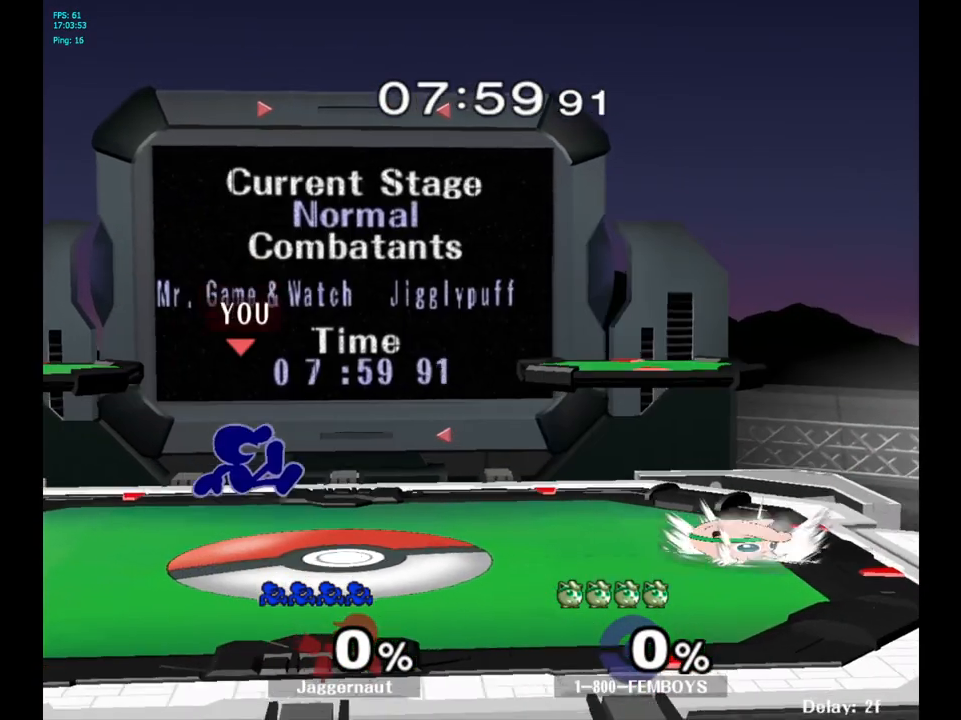
{"buttons": [], "left_stick": "center", "right_stick": "center", "events": [[83, "left_stick", "center"], [150, "left_stick", "right"], [267, "Y", "down"], [283, "left_stick", "down-left"], [333, "R1", "down"], [450, "left_stick", "center"], [467, "Y", "up"], [500, "R1", "up"]]}
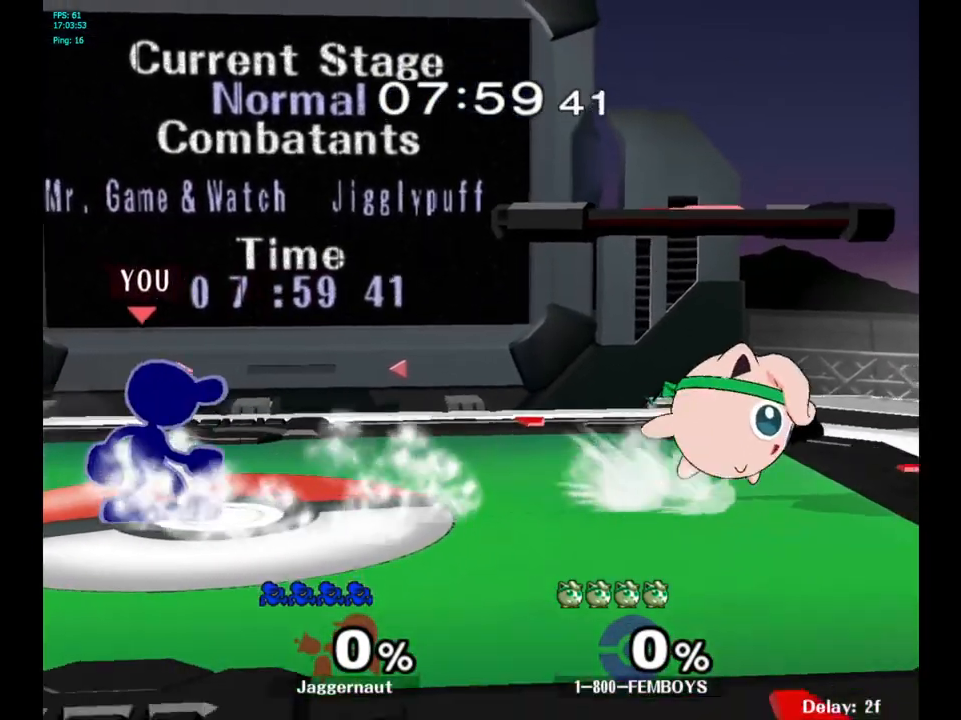
{"buttons": ["A"], "left_stick": "right", "right_stick": "center", "events": [[133, "left_stick", "right"], [300, "Y", "down"], [333, "Y", "up"], [433, "A", "down"]]}
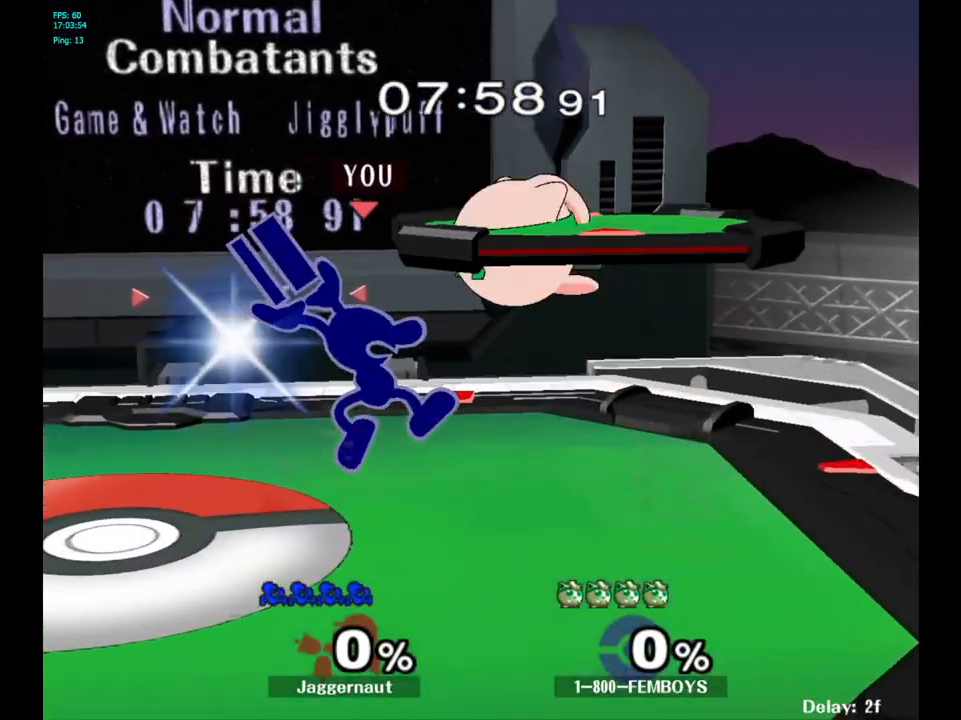
{"buttons": [], "left_stick": "center", "right_stick": "center", "events": [[17, "A", "up"], [33, "left_stick", "center"], [183, "left_stick", "down"], [233, "R1", "down"], [383, "R1", "up"], [400, "left_stick", "center"]]}
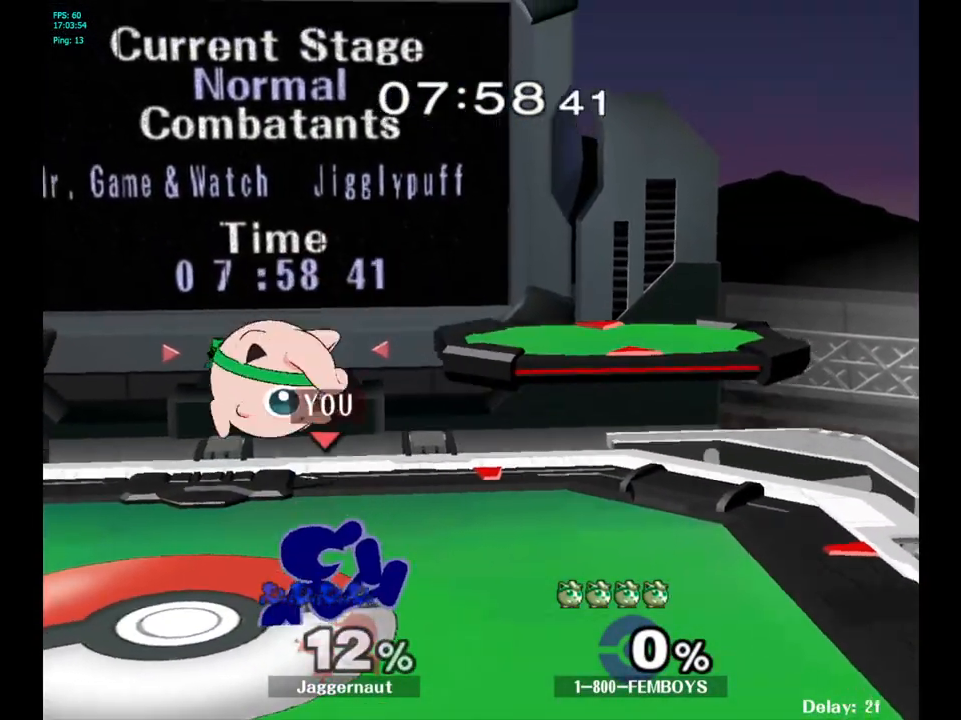
{"buttons": [], "left_stick": "center", "right_stick": "center", "events": [[117, "A", "down"], [217, "A", "up"]]}
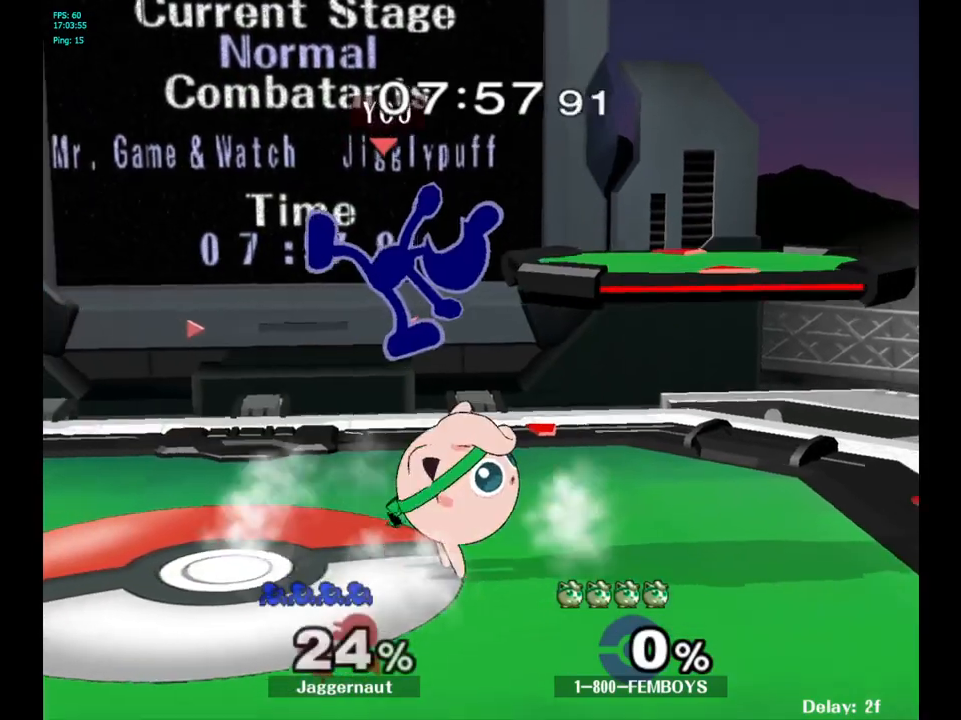
{"buttons": [], "left_stick": "up", "right_stick": "center", "events": [[217, "Y", "down"], [250, "left_stick", "up"], [350, "Y", "up"]]}
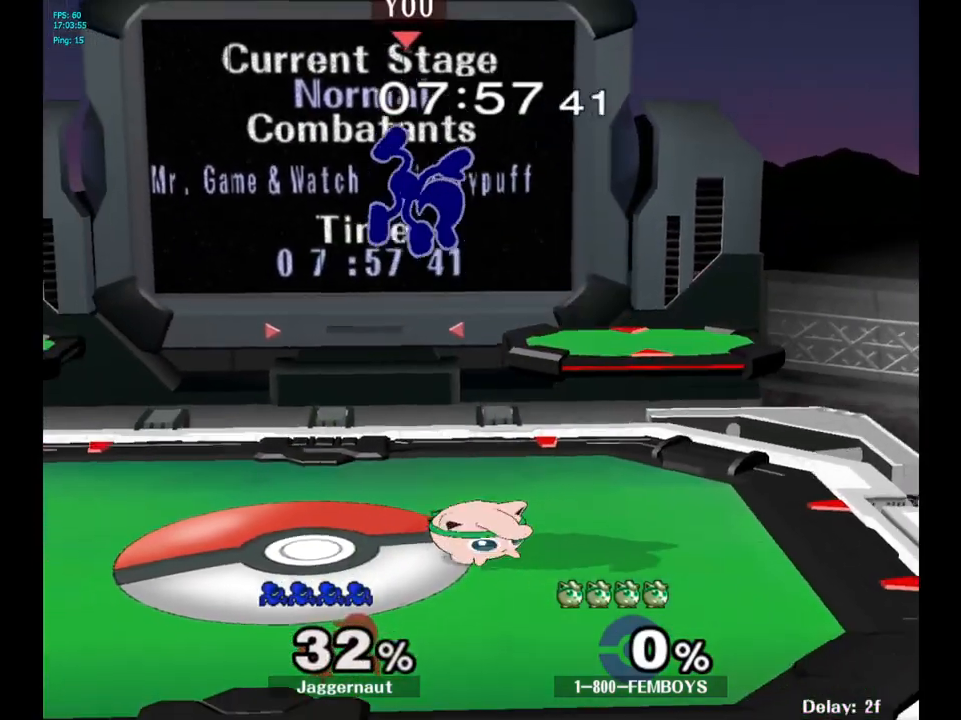
{"buttons": ["Y"], "left_stick": "up", "right_stick": "center", "events": [[17, "Y", "down"], [50, "left_stick", "center"], [83, "Y", "up"], [150, "left_stick", "up"], [167, "Y", "down"], [267, "Y", "up"], [317, "Y", "down"], [400, "Y", "up"], [450, "Y", "down"]]}
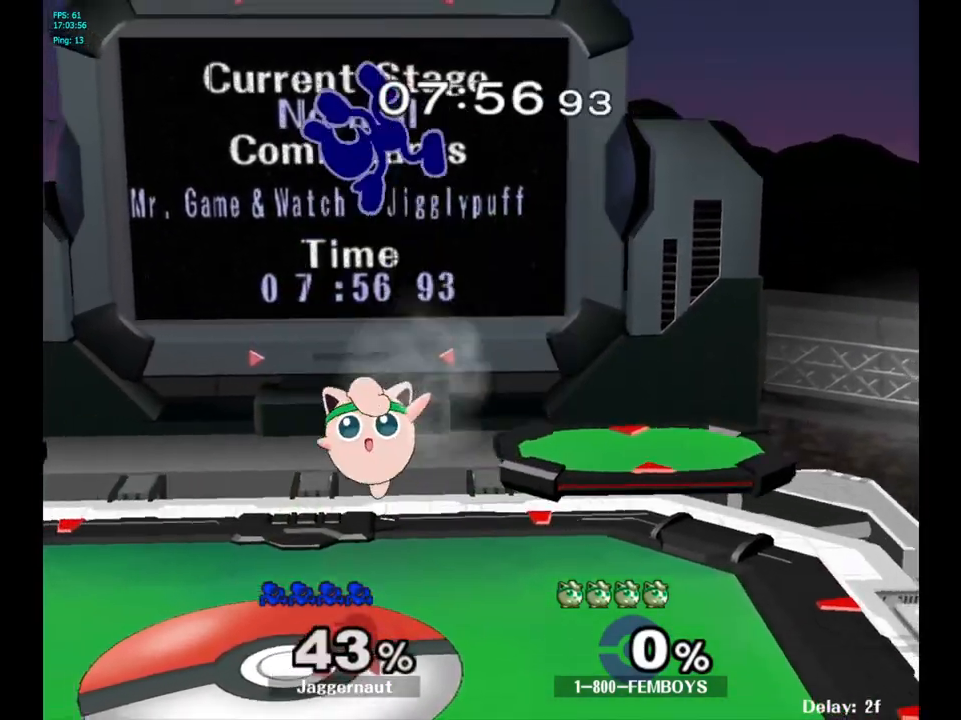
{"buttons": ["Y"], "left_stick": "up", "right_stick": "center", "events": [[83, "Y", "up"], [200, "left_stick", "center"], [350, "Y", "down"], [450, "Y", "up"], [483, "left_stick", "up"], [500, "Y", "down"]]}
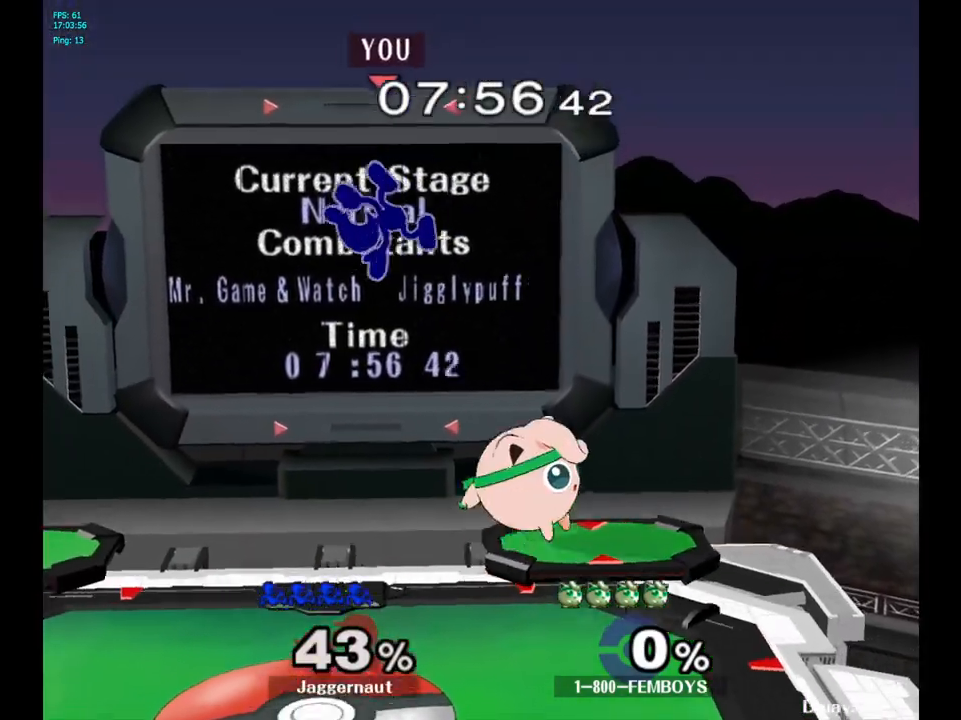
{"buttons": [], "left_stick": "down", "right_stick": "center", "events": [[117, "Y", "up"], [167, "Y", "down"], [300, "Y", "up"], [400, "left_stick", "center"], [467, "left_stick", "down"]]}
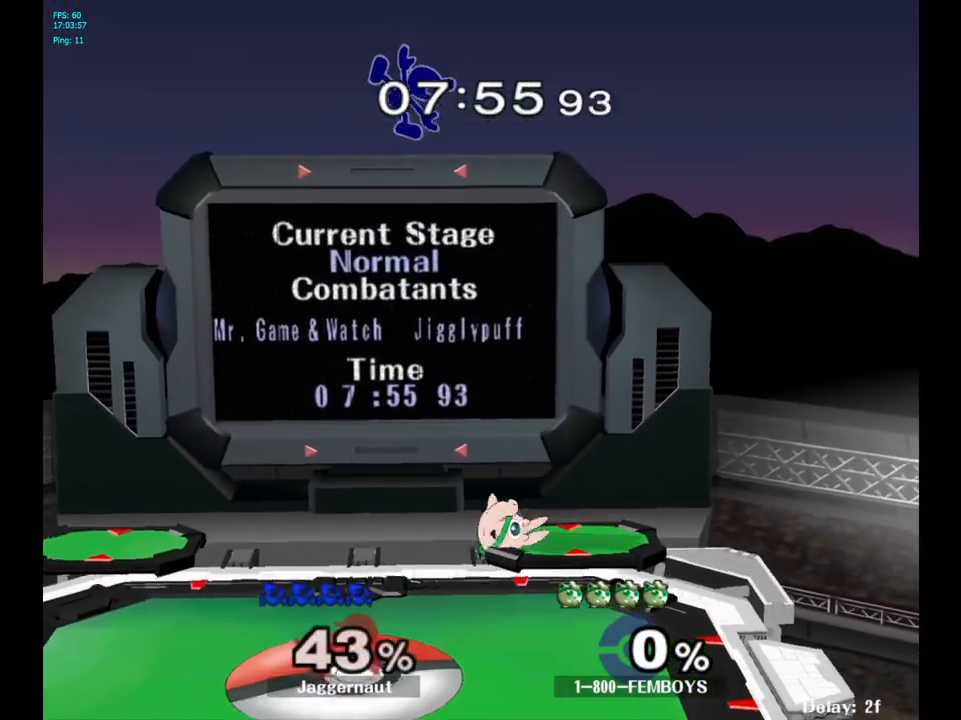
{"buttons": [], "left_stick": "right", "right_stick": "center", "events": [[200, "left_stick", "right"], [200, "right_stick", "down"], [317, "right_stick", "center"]]}
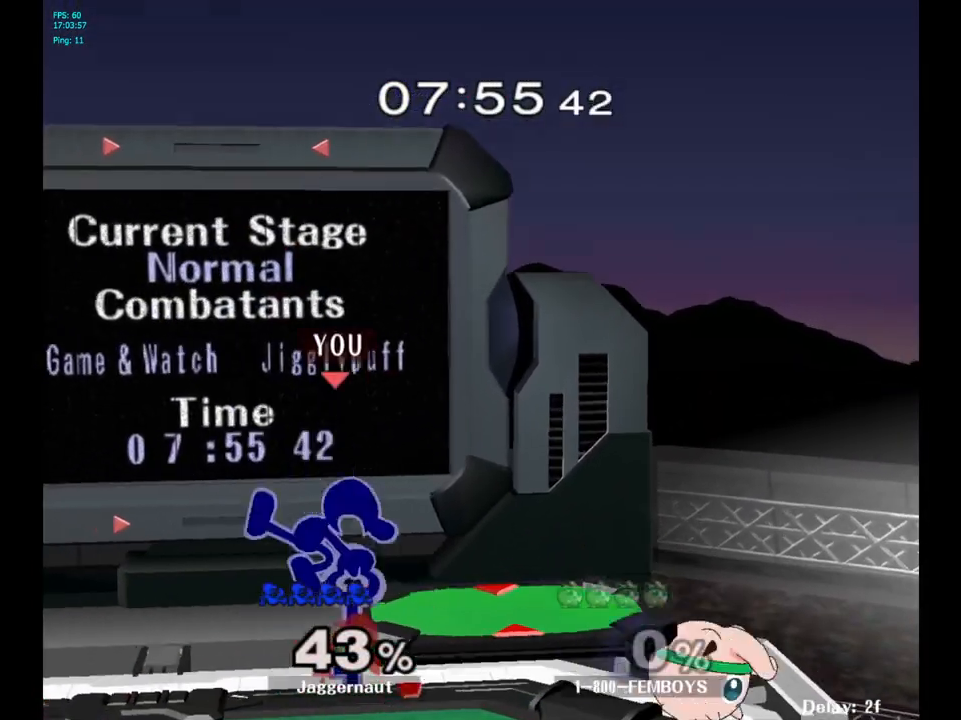
{"buttons": [], "left_stick": "down", "right_stick": "center", "events": [[83, "R1", "down"], [100, "left_stick", "down-right"], [233, "R1", "up"], [350, "left_stick", "down"], [400, "A", "down"], [483, "A", "up"]]}
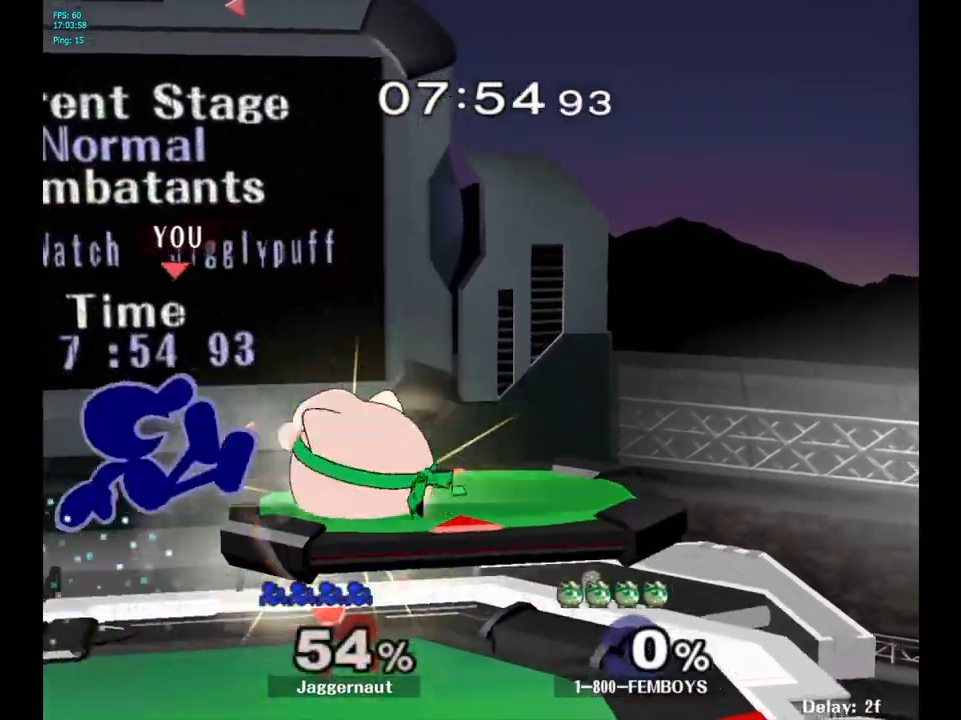
{"buttons": ["A"], "left_stick": "center", "right_stick": "center", "events": [[150, "left_stick", "center"], [467, "A", "down"]]}
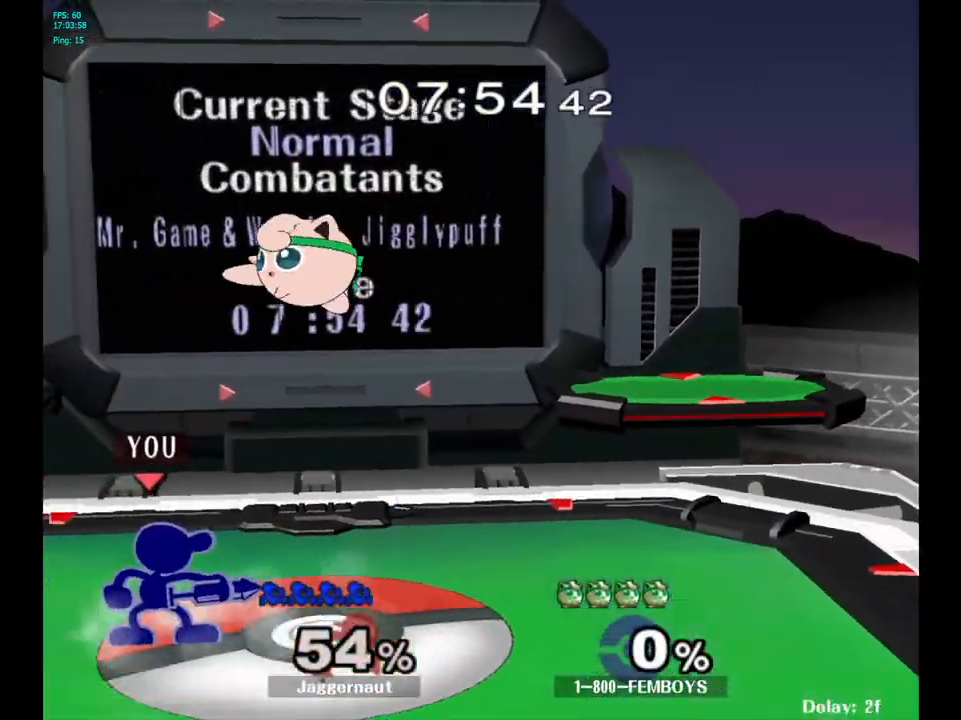
{"buttons": [], "left_stick": "right", "right_stick": "center", "events": [[50, "A", "up"], [283, "left_stick", "right"], [400, "A", "down"], [483, "A", "up"]]}
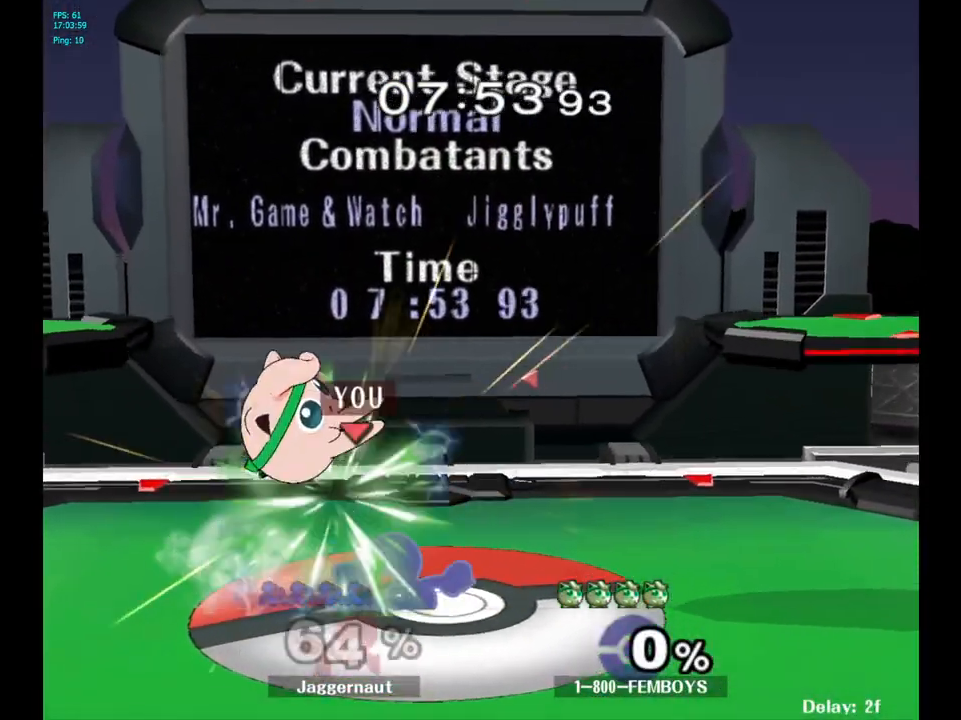
{"buttons": ["R1"], "left_stick": "center", "right_stick": "center", "events": [[133, "left_stick", "center"], [467, "R1", "down"]]}
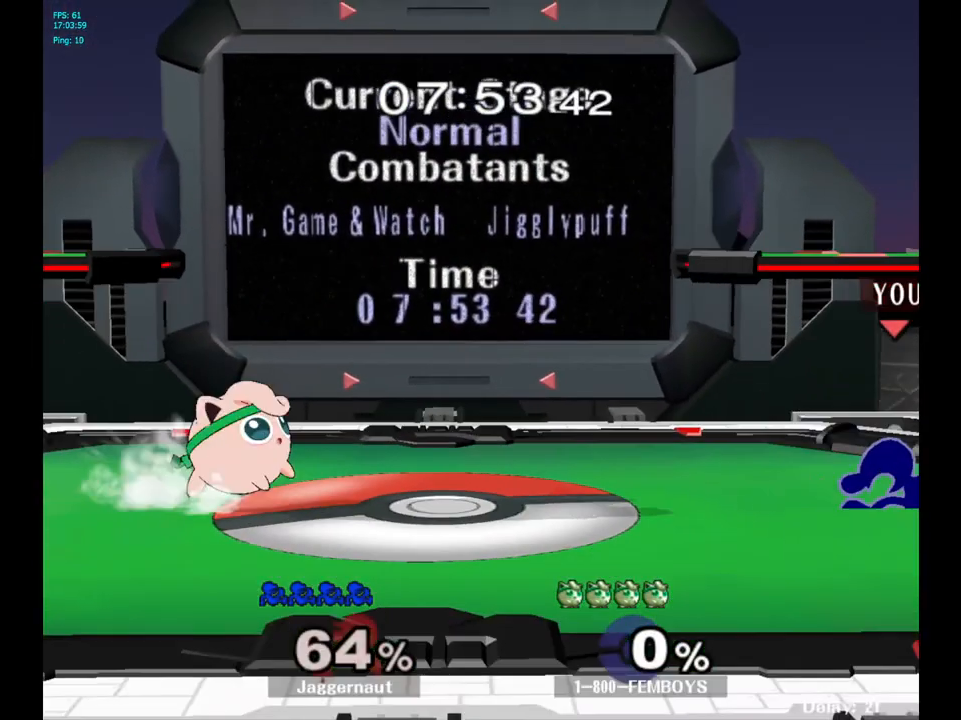
{"buttons": ["Y"], "left_stick": "left", "right_stick": "center", "events": [[100, "R1", "up"], [483, "left_stick", "left"], [500, "Y", "down"]]}
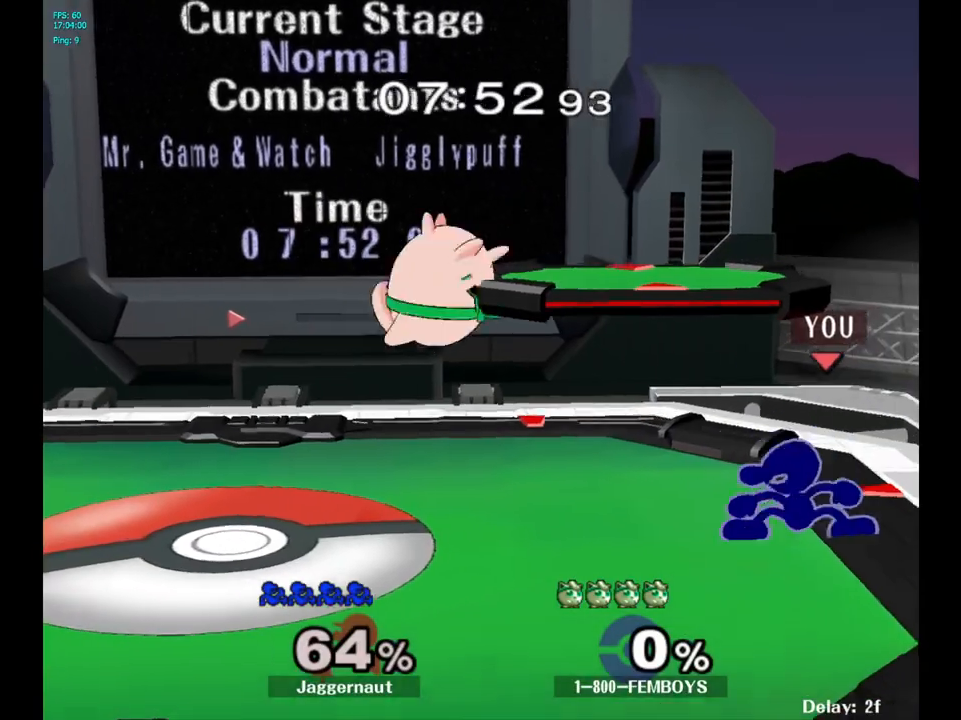
{"buttons": ["R1"], "left_stick": "down-left", "right_stick": "center", "events": [[33, "Y", "up"], [100, "A", "down"], [200, "A", "up"], [267, "left_stick", "center"], [367, "R1", "down"], [367, "left_stick", "down-left"]]}
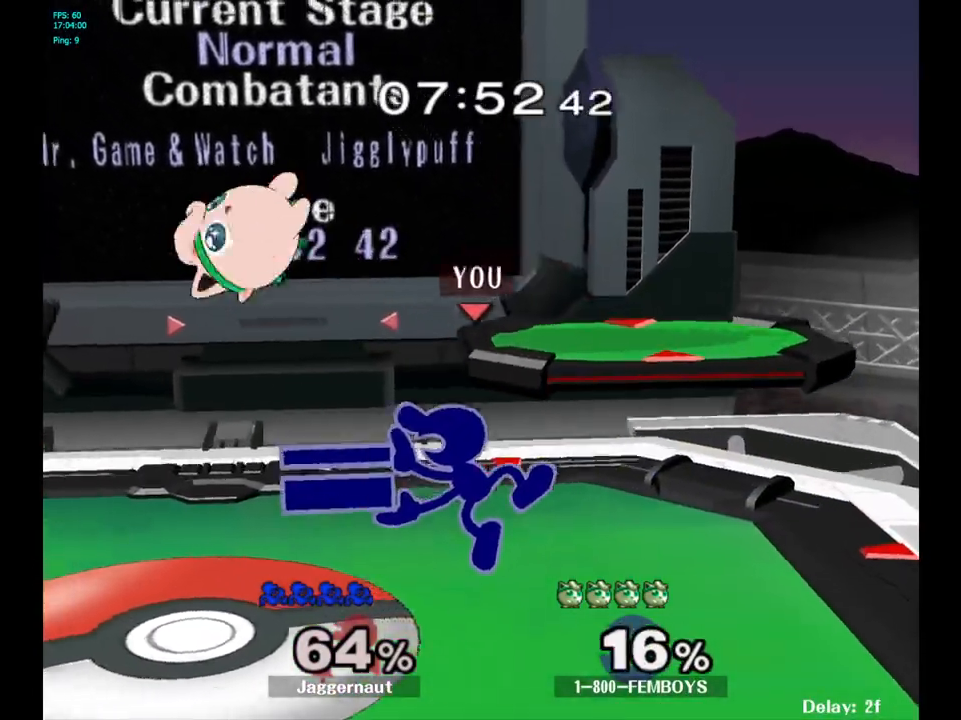
{"buttons": [], "left_stick": "center", "right_stick": "center", "events": [[67, "R1", "up"], [150, "left_stick", "center"]]}
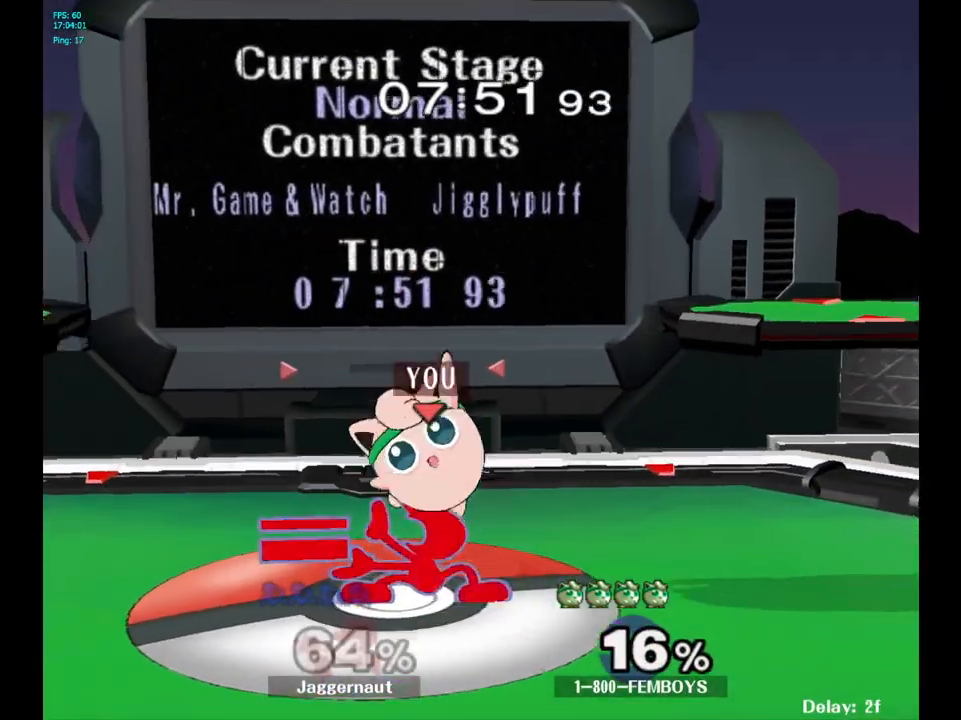
{"buttons": ["R1"], "left_stick": "right", "right_stick": "center", "events": [[67, "R1", "down"], [367, "left_stick", "right"]]}
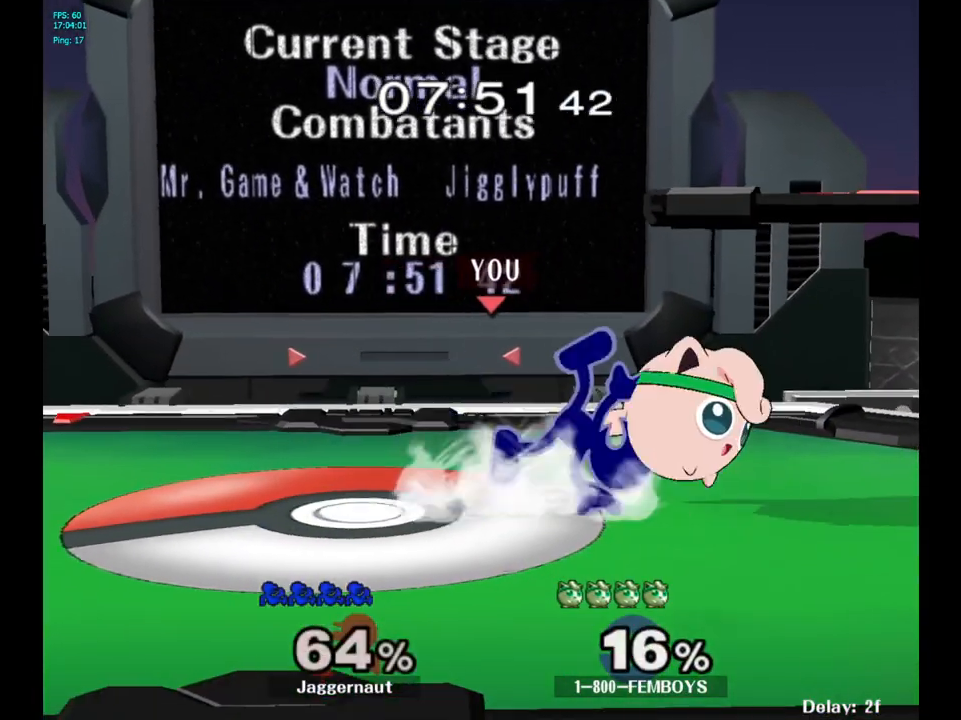
{"buttons": [], "left_stick": "center", "right_stick": "center", "events": [[100, "R1", "up"], [100, "left_stick", "center"]]}